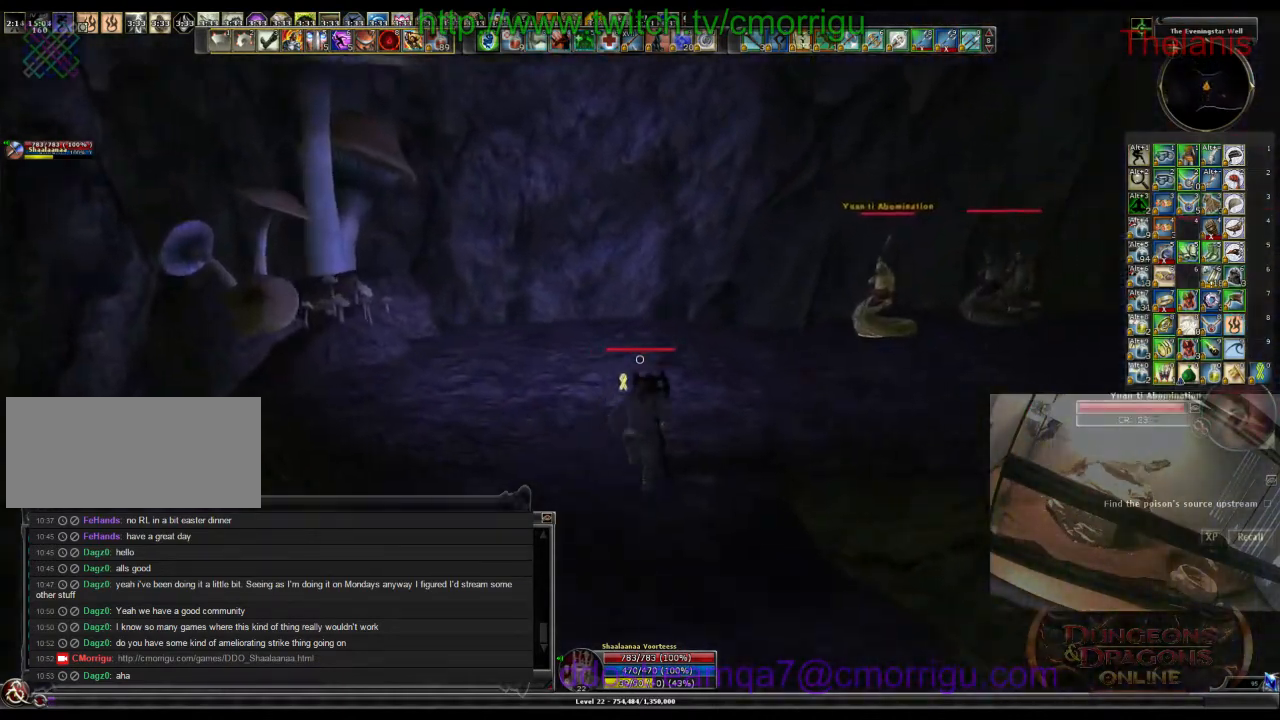
Gameplay with keyboard; each line is a JSON object with the keys held at the frame after it. "events" lists presses ("down") and releases ("up") of ".", "/", "0", "1", "2", "3", "4", "5", "6", "7", "8", "9", "a", "b", "backslash", "backspace", "c", "caps_lock", "comma", "ctrl_l", "ctrl_r", "d", "e", "equals", "escape", "f", "f1", "f10", "f11", "f12", "f2", "f3", "f4", "f5", "f6", "f7", "f8", "f9", "g", "h", "i", "j", "k", "l", "lbracket", "m", "minus", "n", "o", "p", "q", "quote", "r", "rbracket", "return", "s", "semicolon", "shift_l", "shift_r", "space", "t", "tab", "tilde", "u", "v", "w", "x", "y" and "z" between this image and that frame as [ms after this image, input, new state], when the widget could be followed in between. No other keys are recorded. Mouse input is not recorded.
{"keys": ["w"], "events": []}
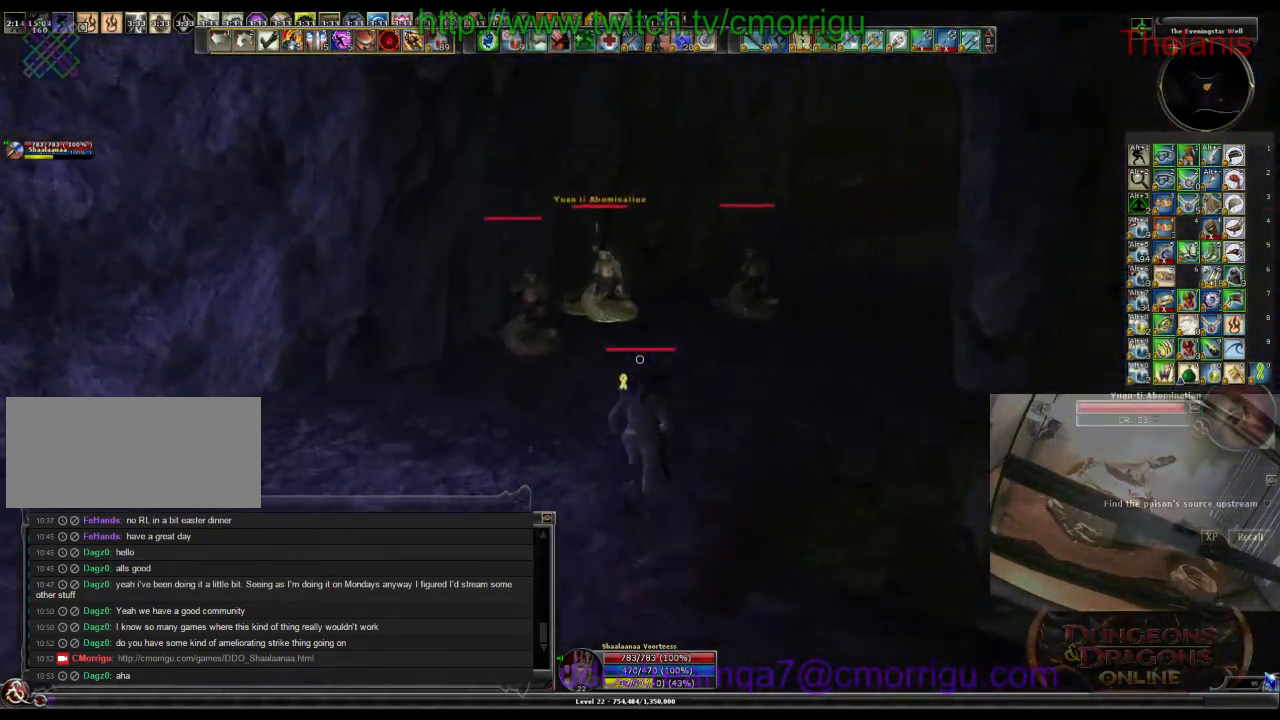
{"keys": ["w"], "events": []}
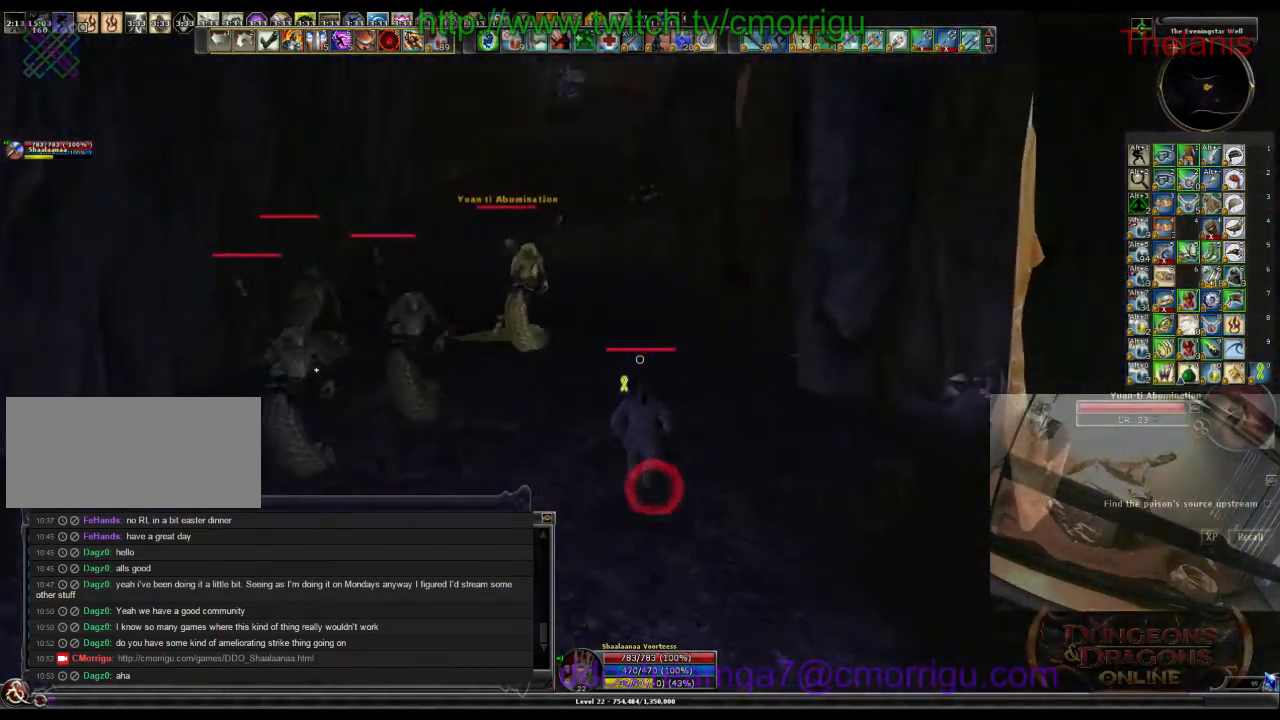
{"keys": ["w"], "events": [[66, "space", "down"], [366, "space", "up"]]}
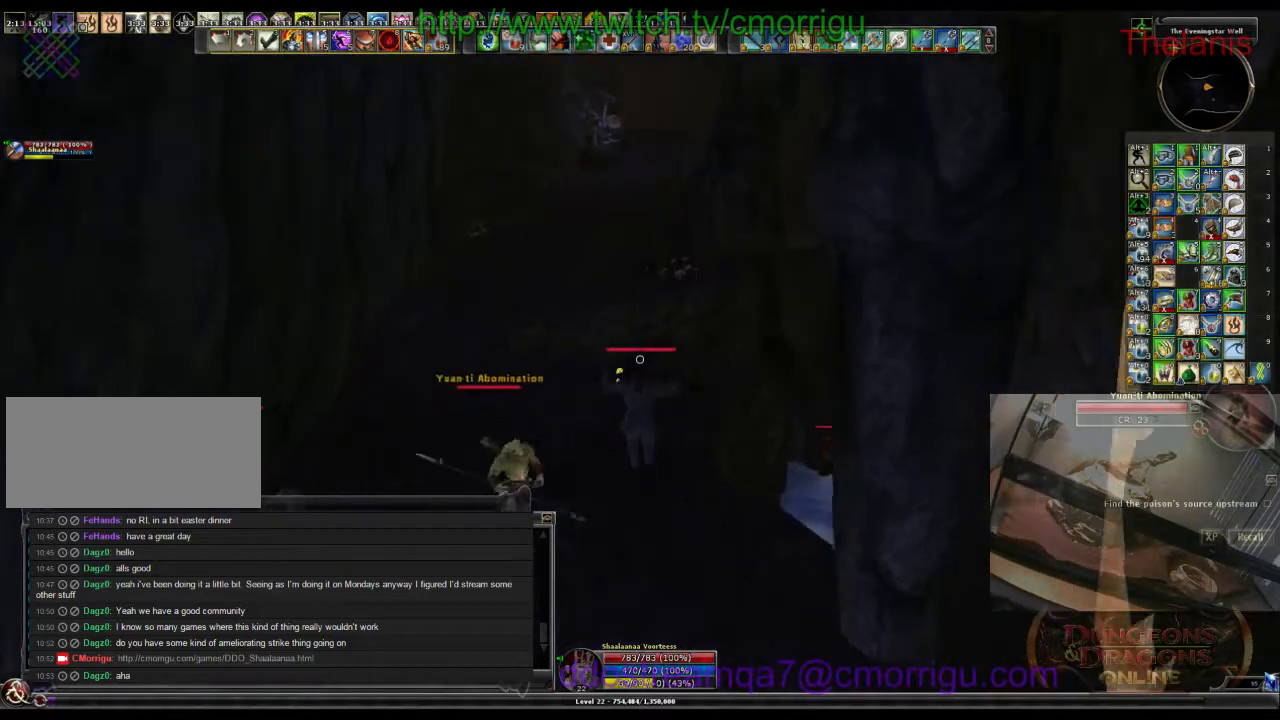
{"keys": ["w"], "events": []}
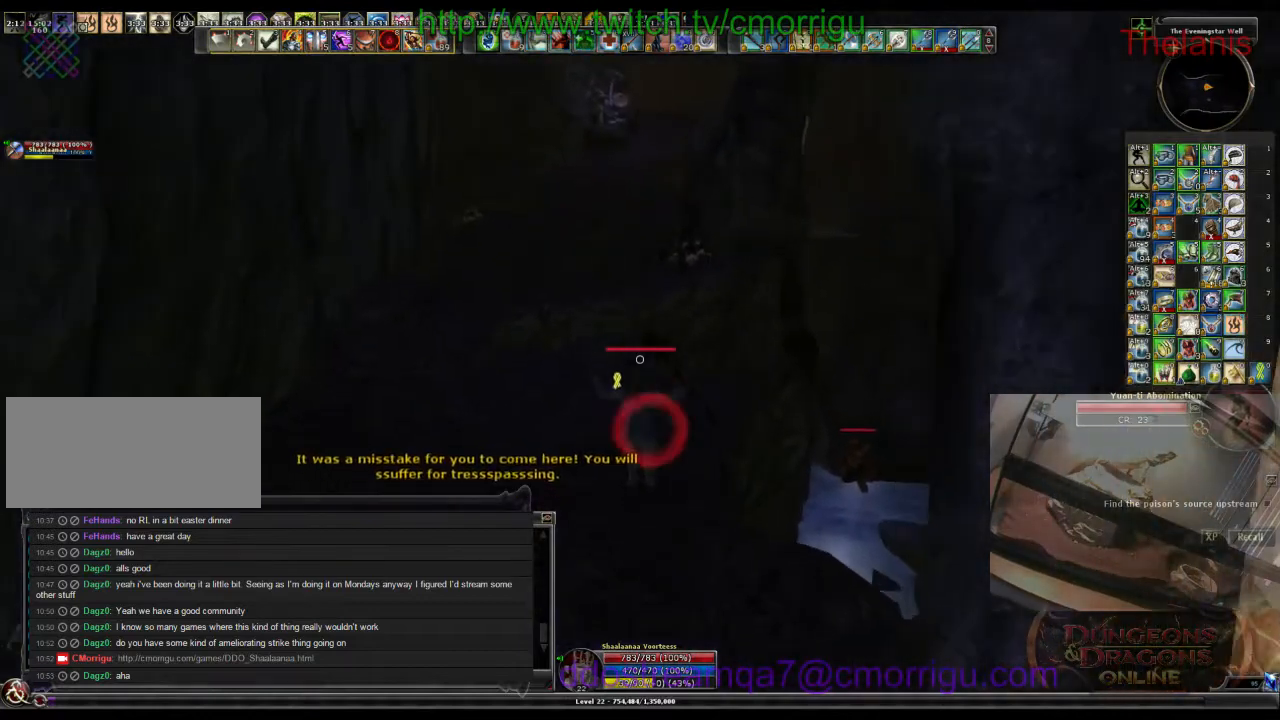
{"keys": ["w"], "events": []}
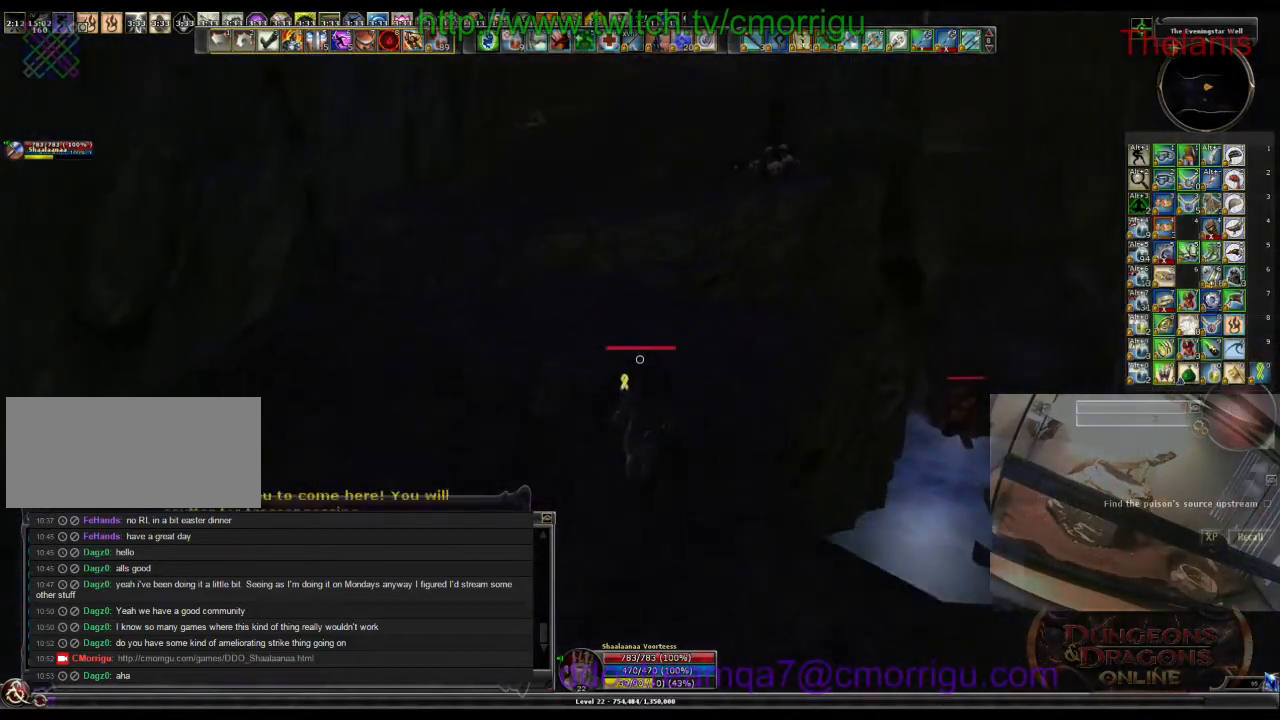
{"keys": ["w"], "events": []}
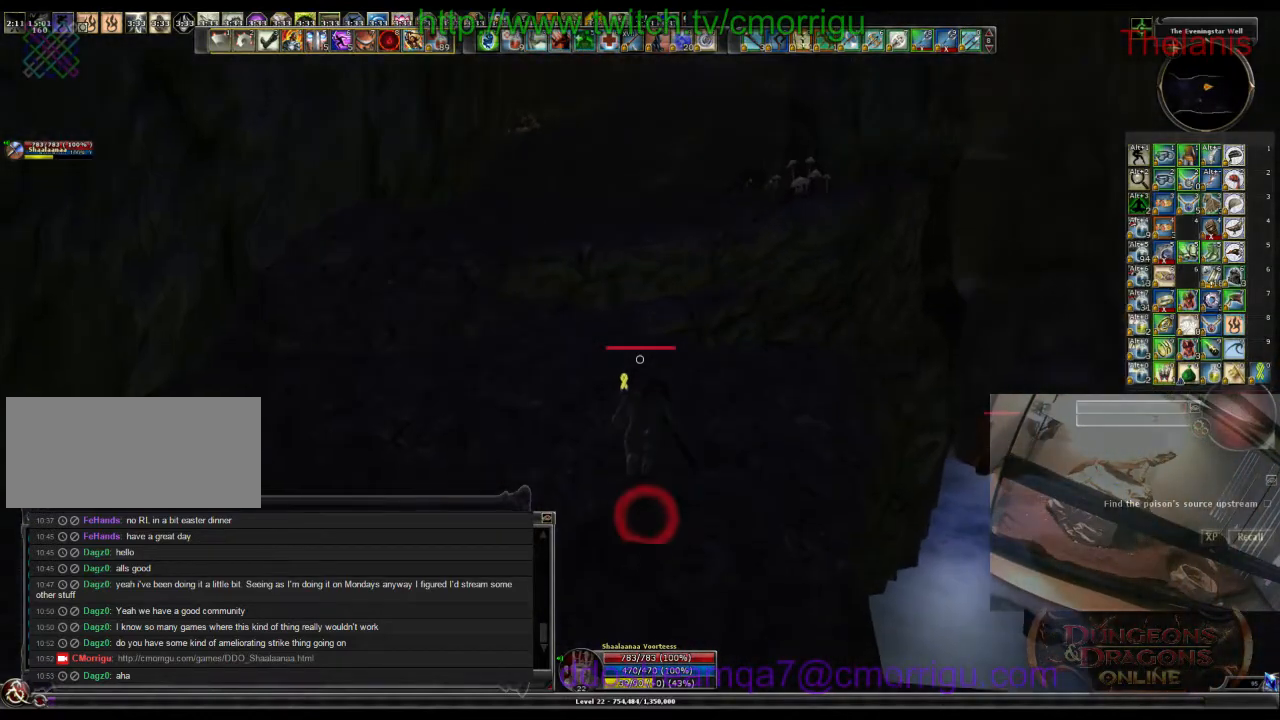
{"keys": ["space", "w"], "events": [[400, "space", "down"]]}
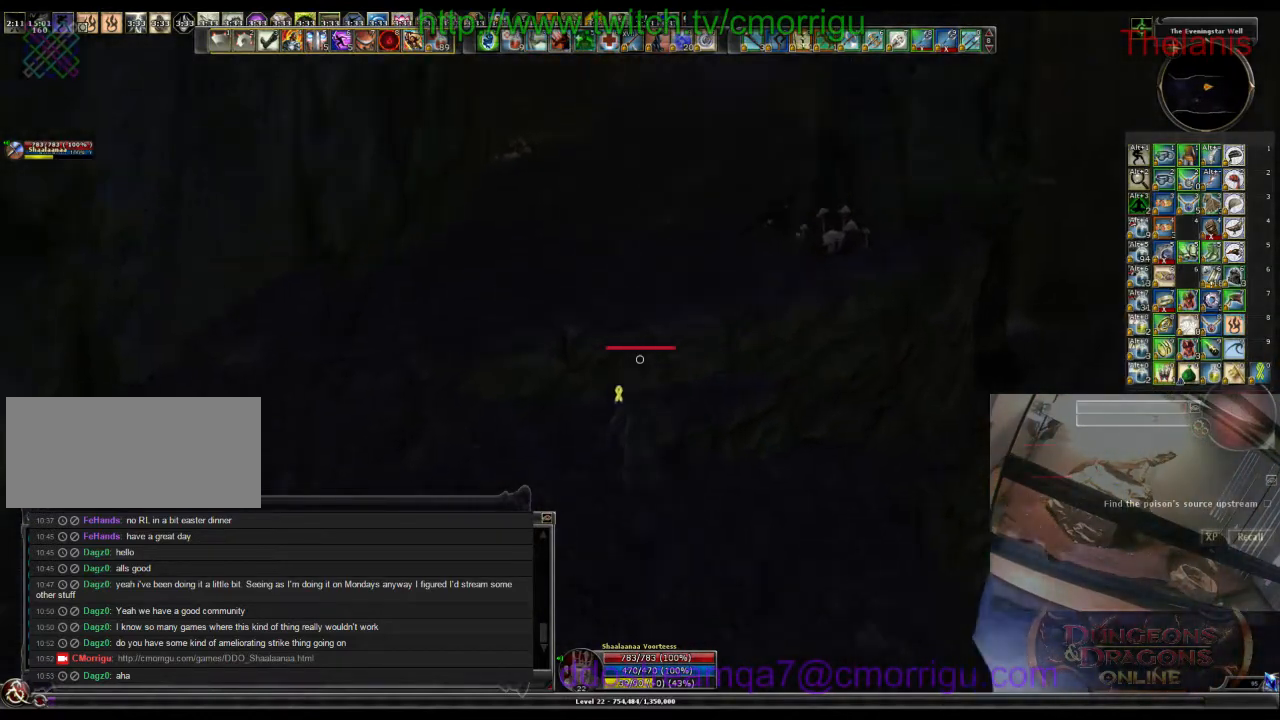
{"keys": ["w"], "events": [[233, "space", "up"]]}
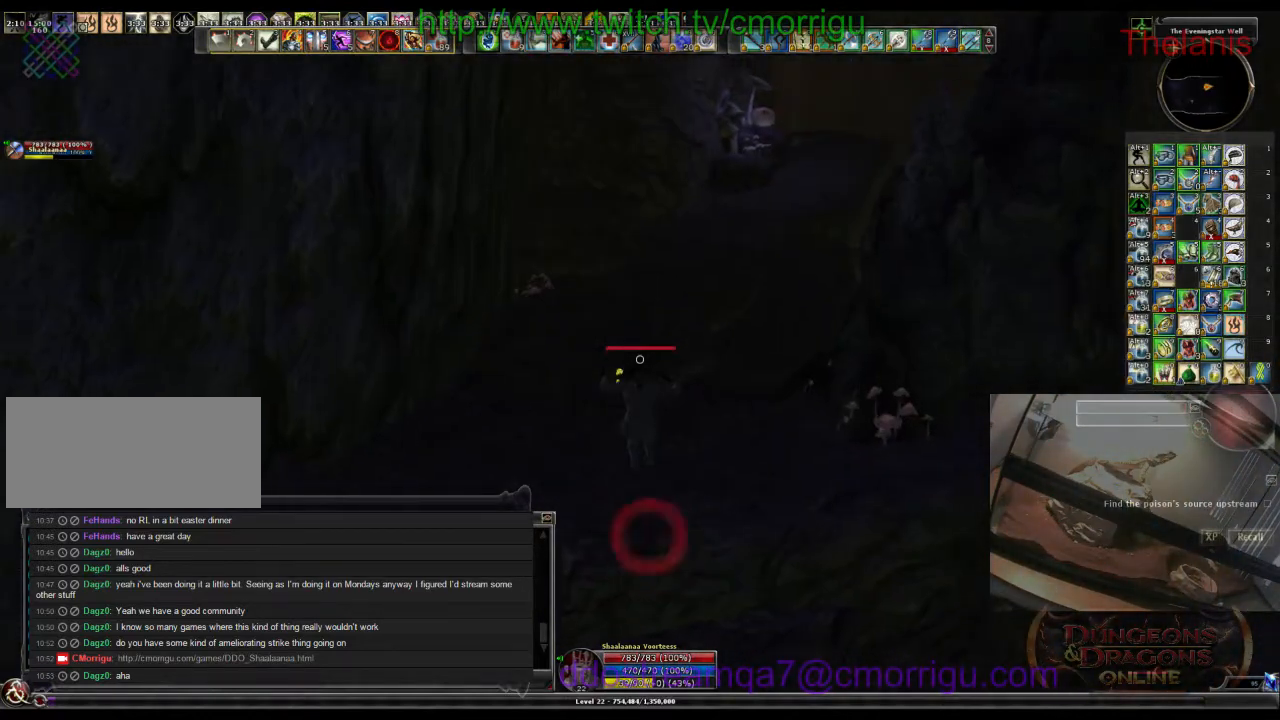
{"keys": ["w"], "events": []}
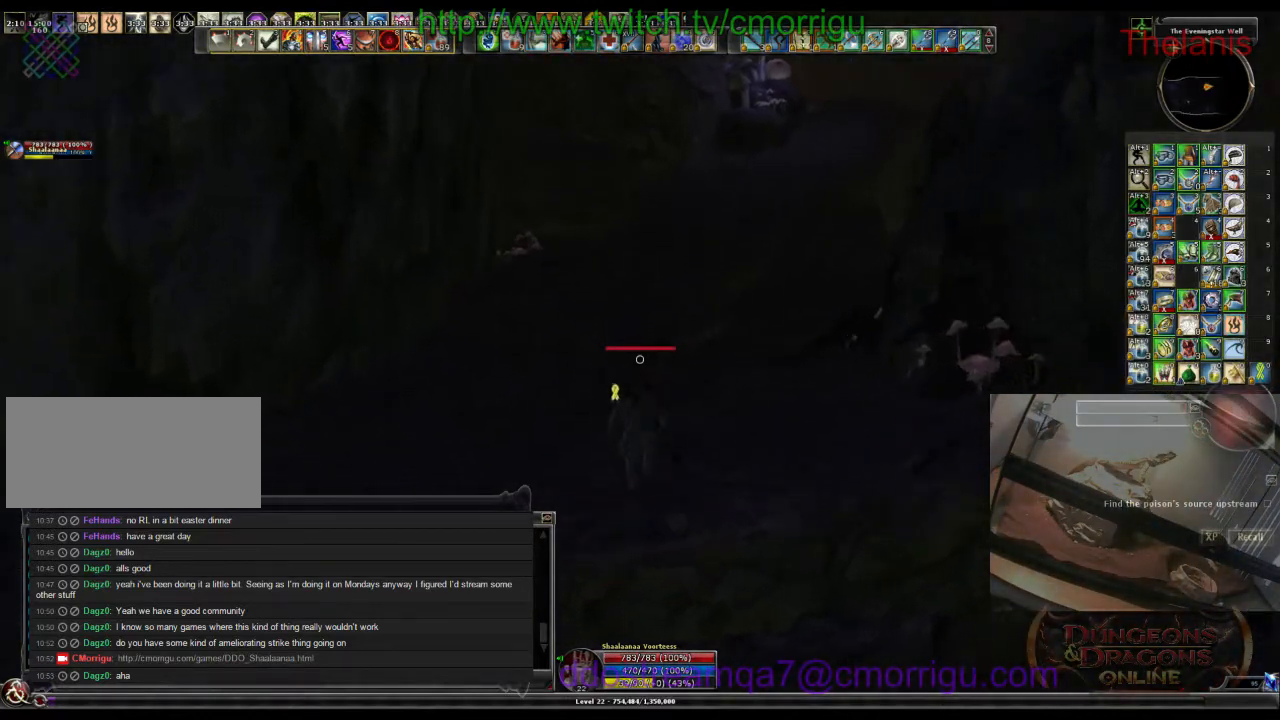
{"keys": ["space", "w"], "events": [[500, "space", "down"]]}
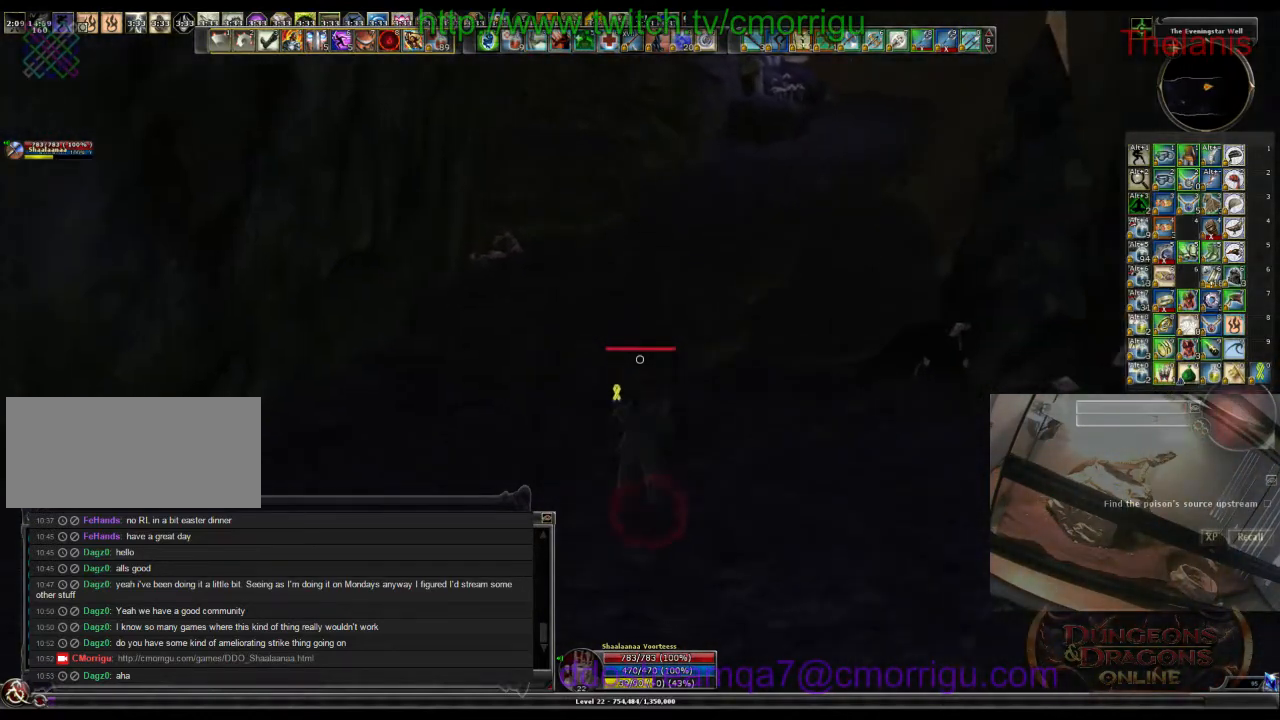
{"keys": ["w"], "events": [[166, "space", "up"]]}
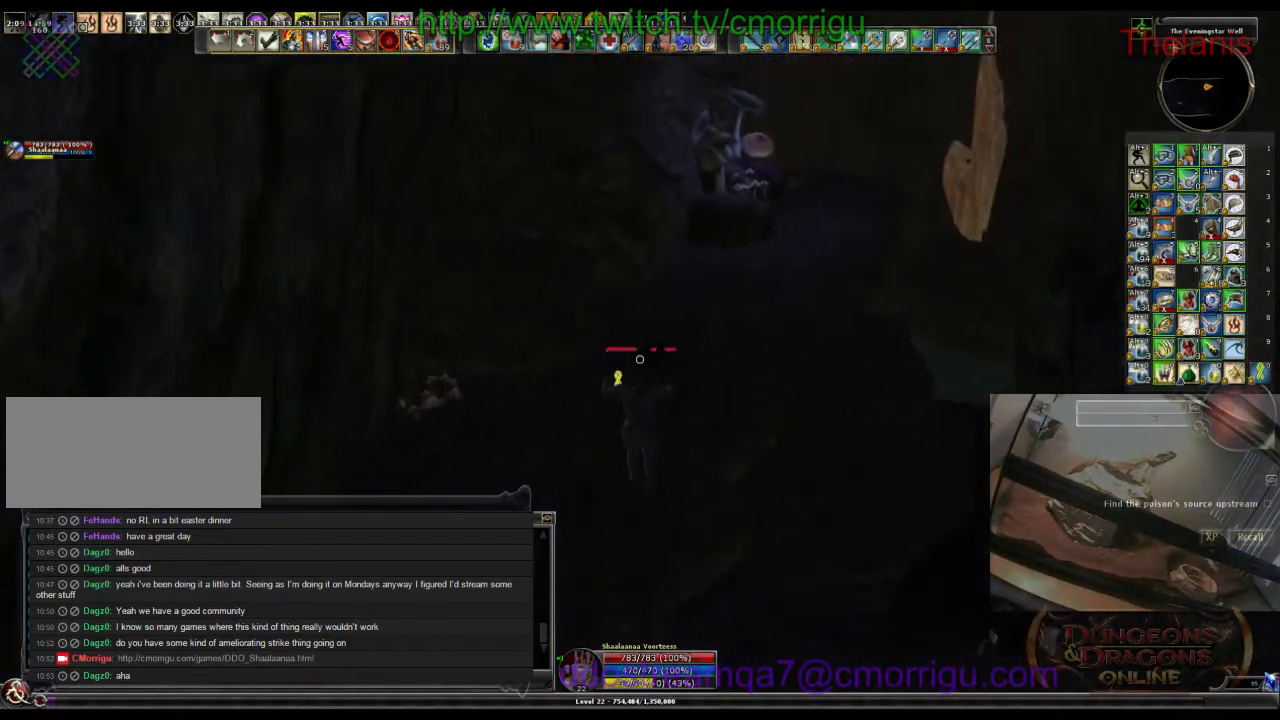
{"keys": ["w"], "events": []}
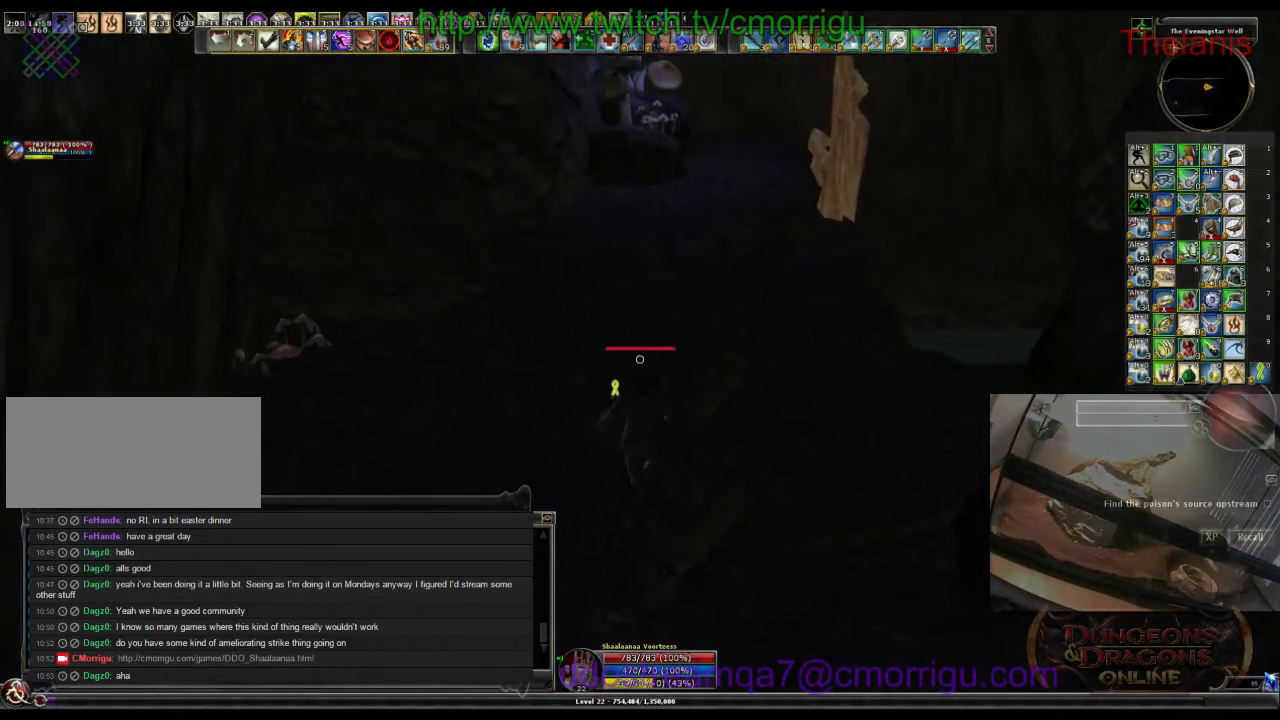
{"keys": ["w"], "events": []}
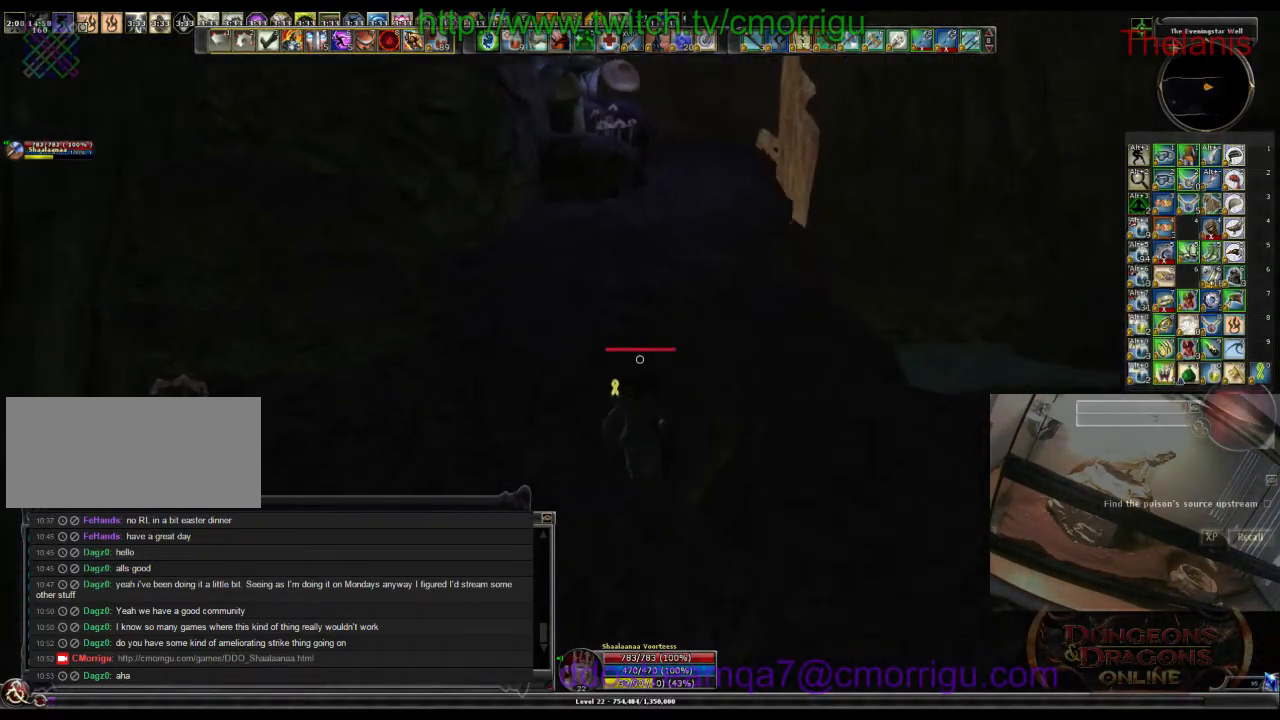
{"keys": ["w"], "events": []}
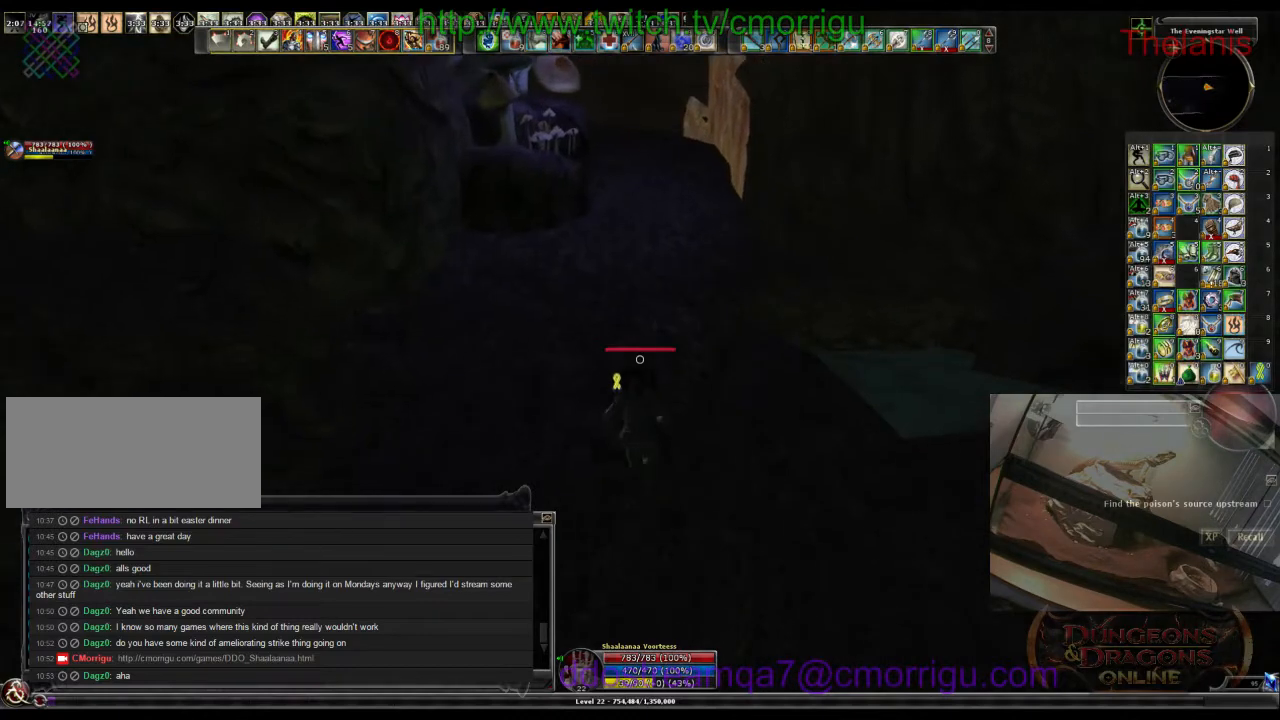
{"keys": ["w"], "events": []}
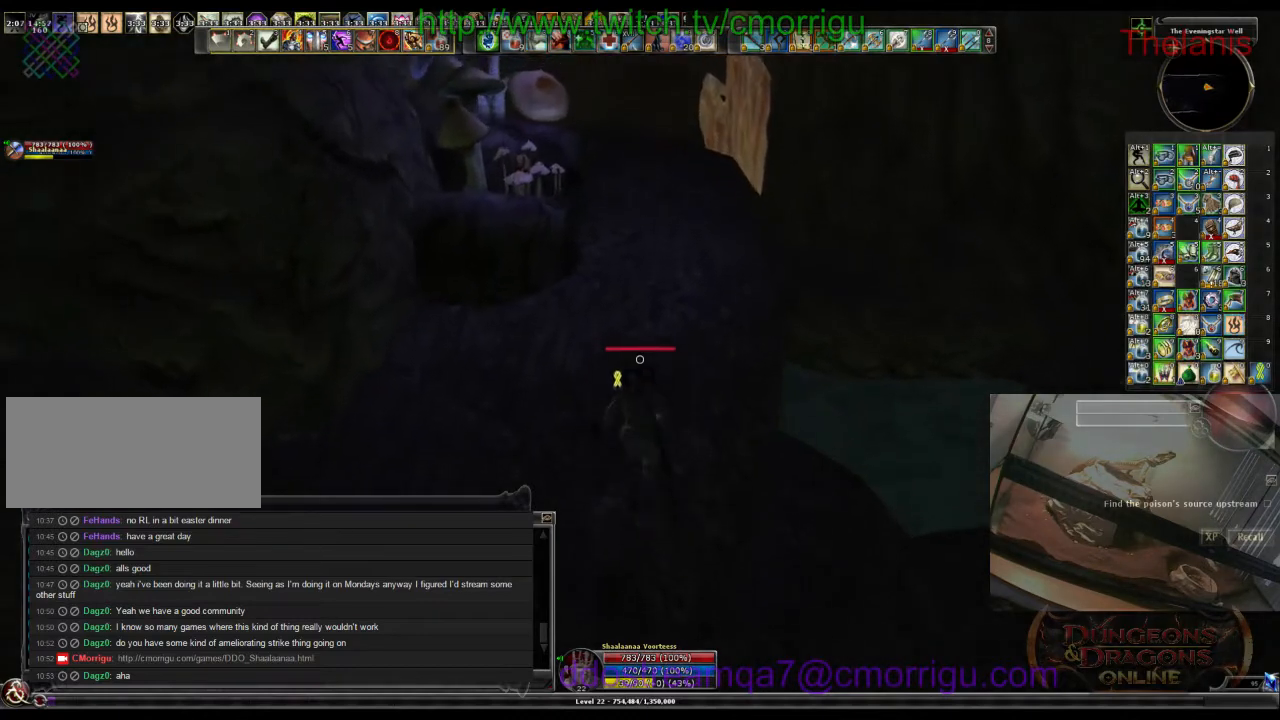
{"keys": ["w"], "events": []}
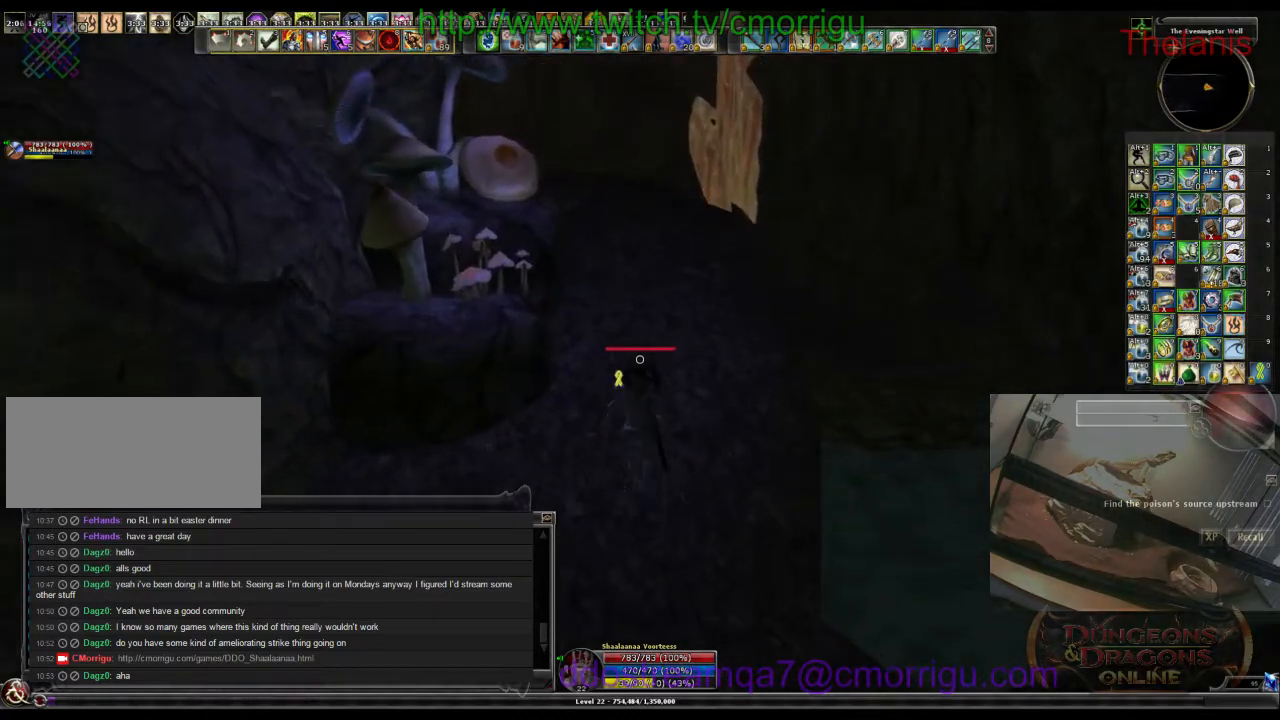
{"keys": ["w"], "events": []}
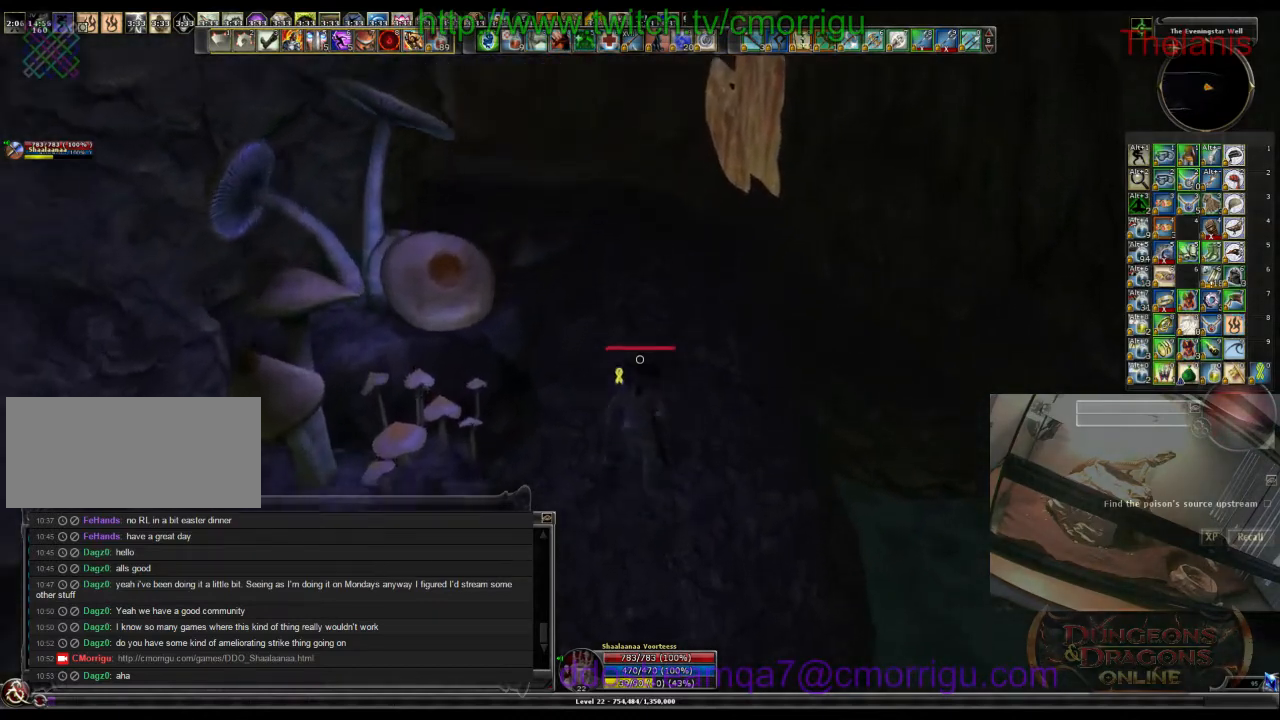
{"keys": ["w"], "events": []}
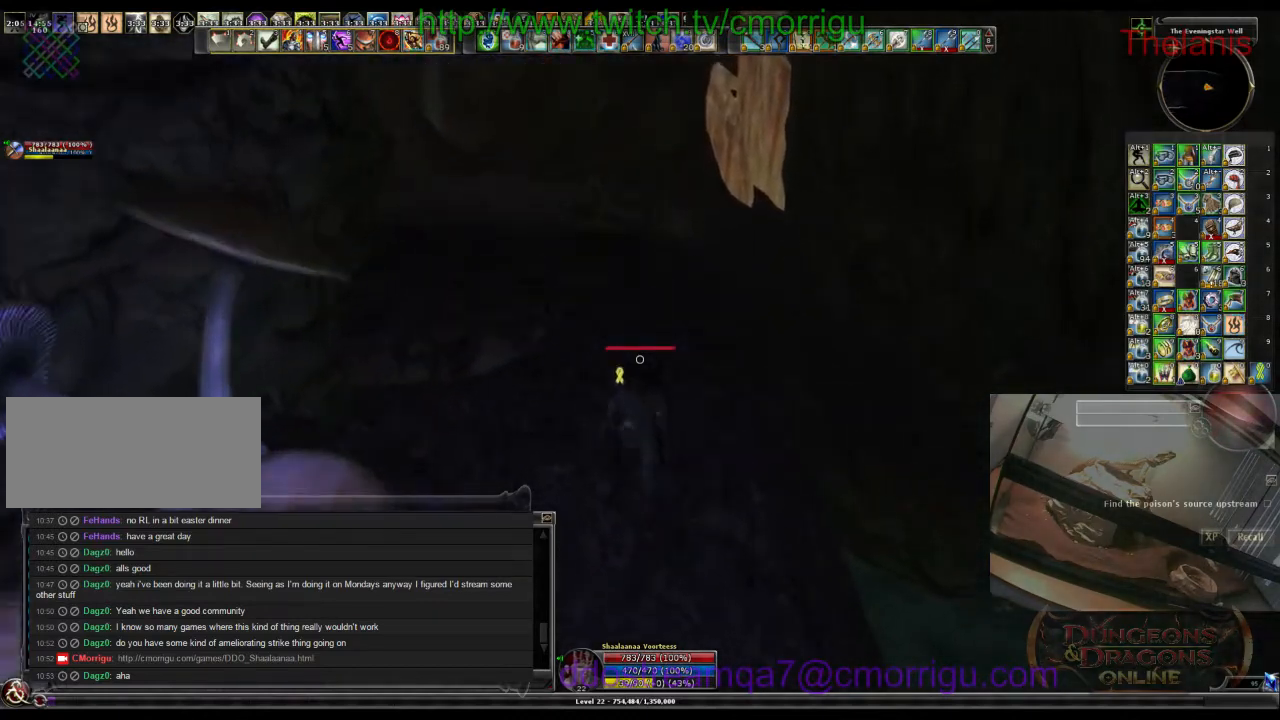
{"keys": ["w"], "events": []}
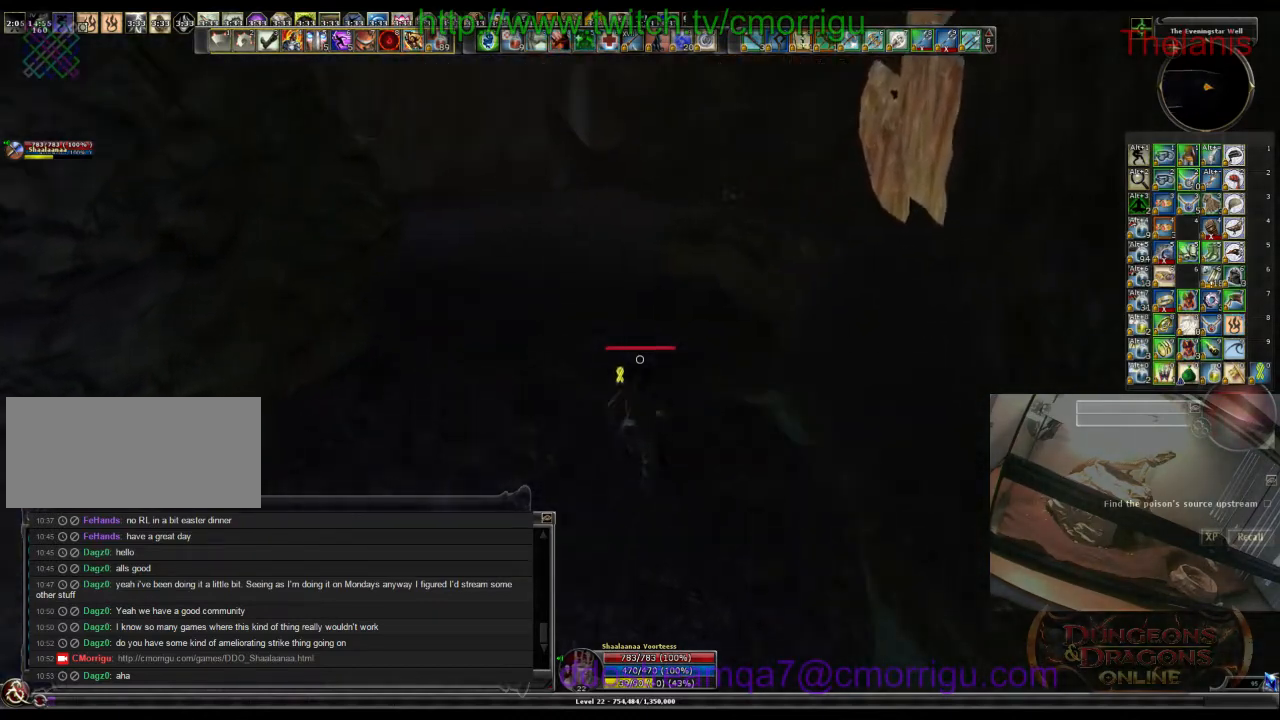
{"keys": ["w"], "events": []}
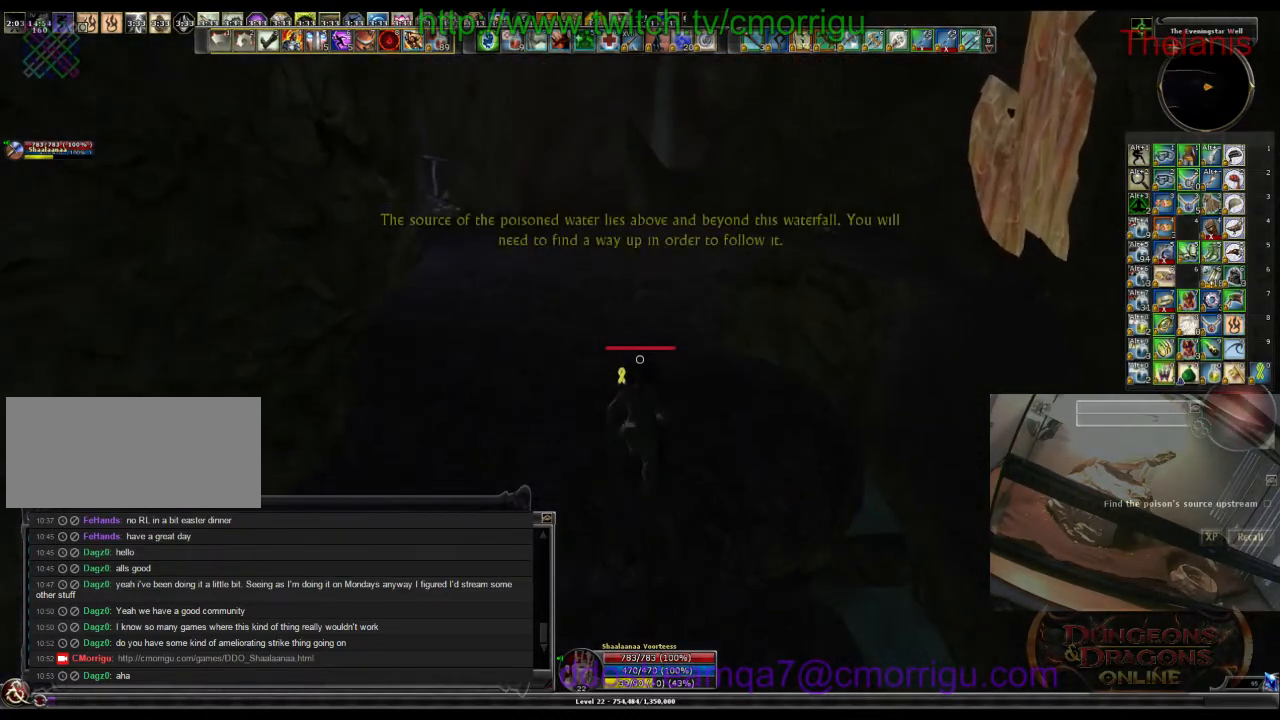
{"keys": ["w"], "events": []}
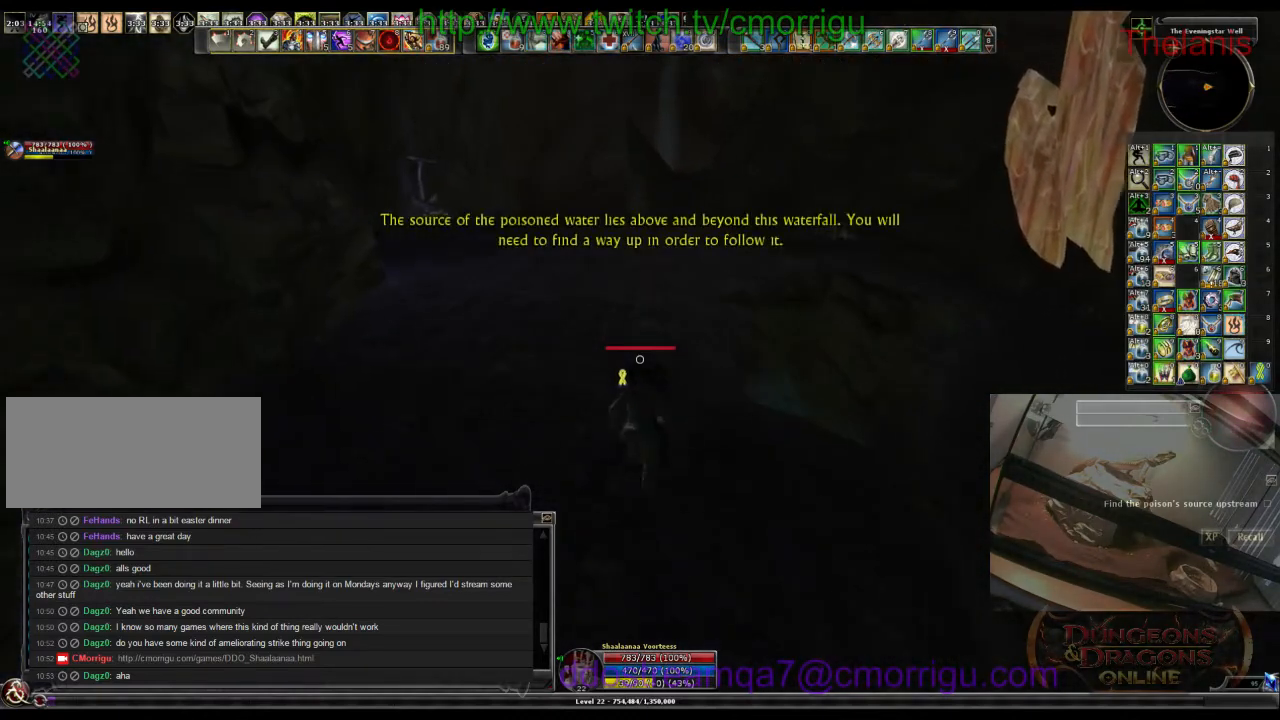
{"keys": ["w"], "events": []}
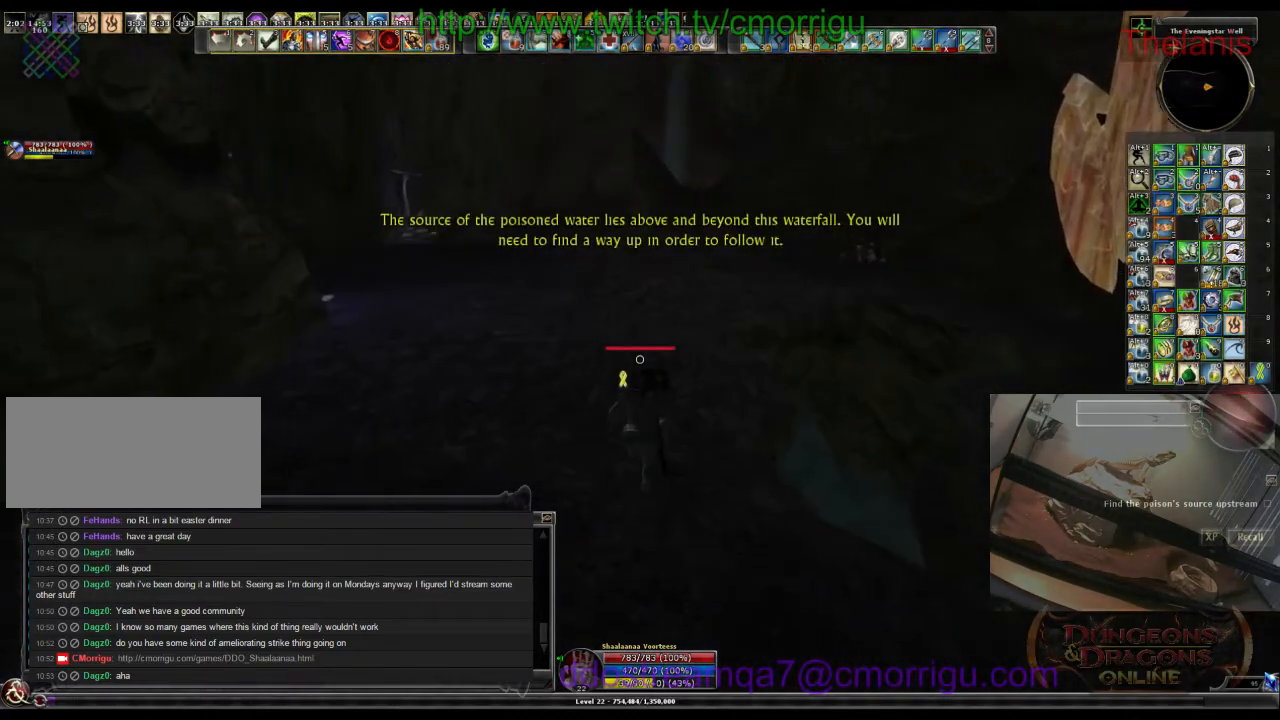
{"keys": ["w"], "events": []}
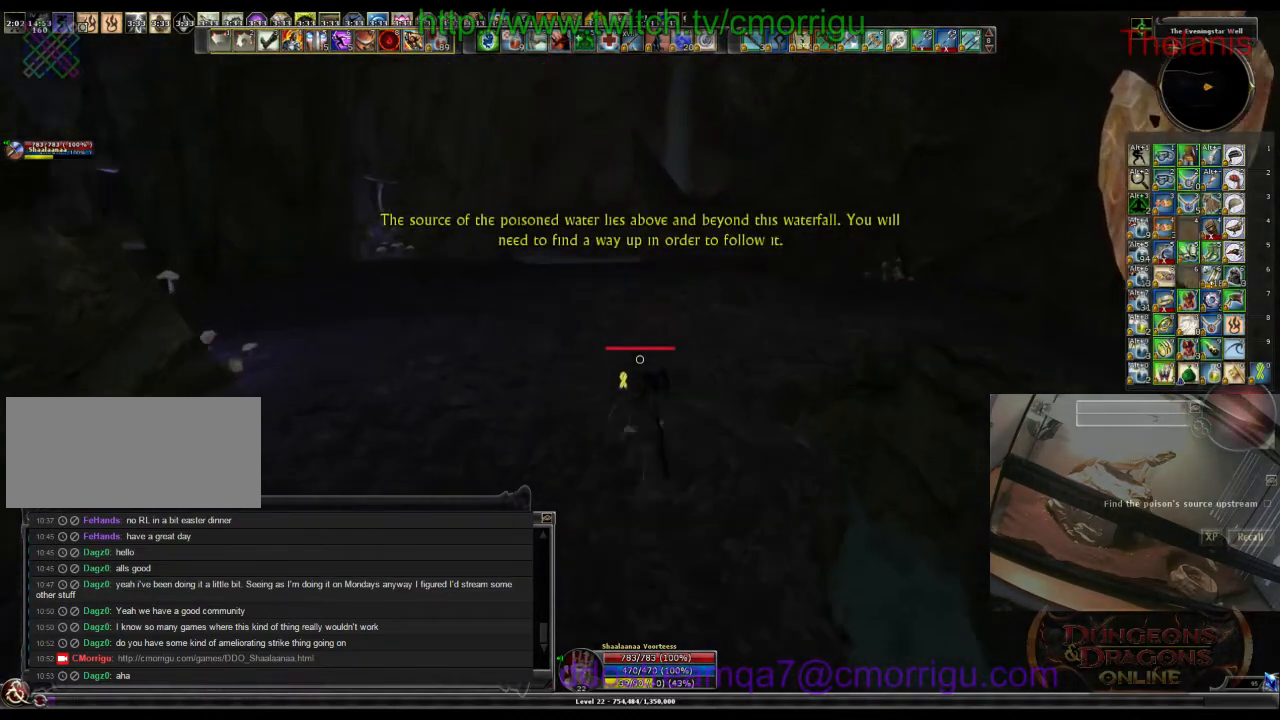
{"keys": ["w"], "events": []}
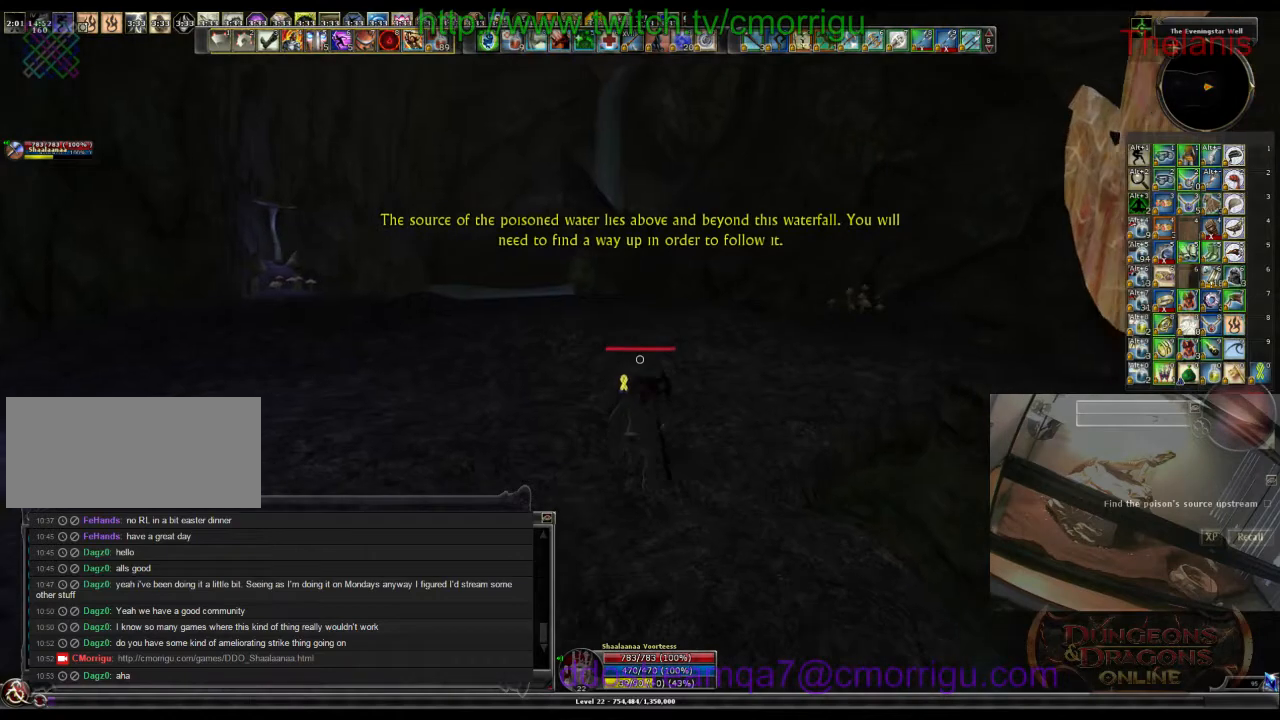
{"keys": ["w"], "events": []}
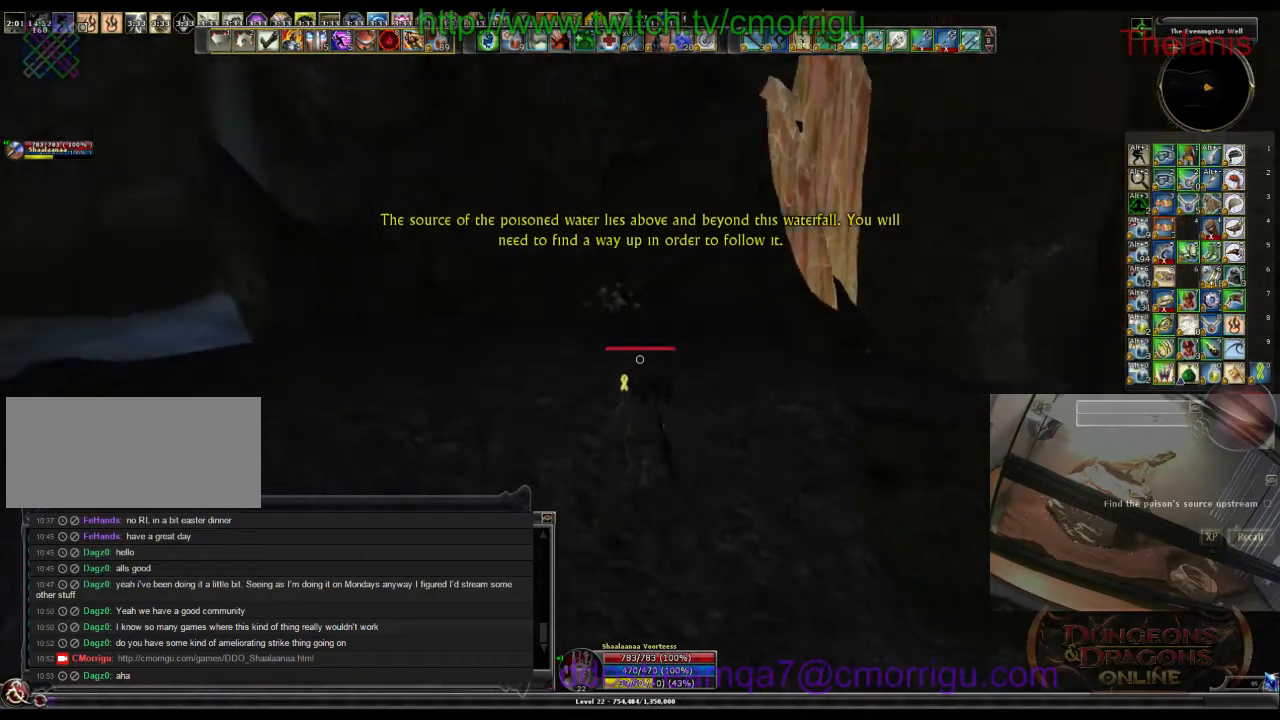
{"keys": ["w"], "events": []}
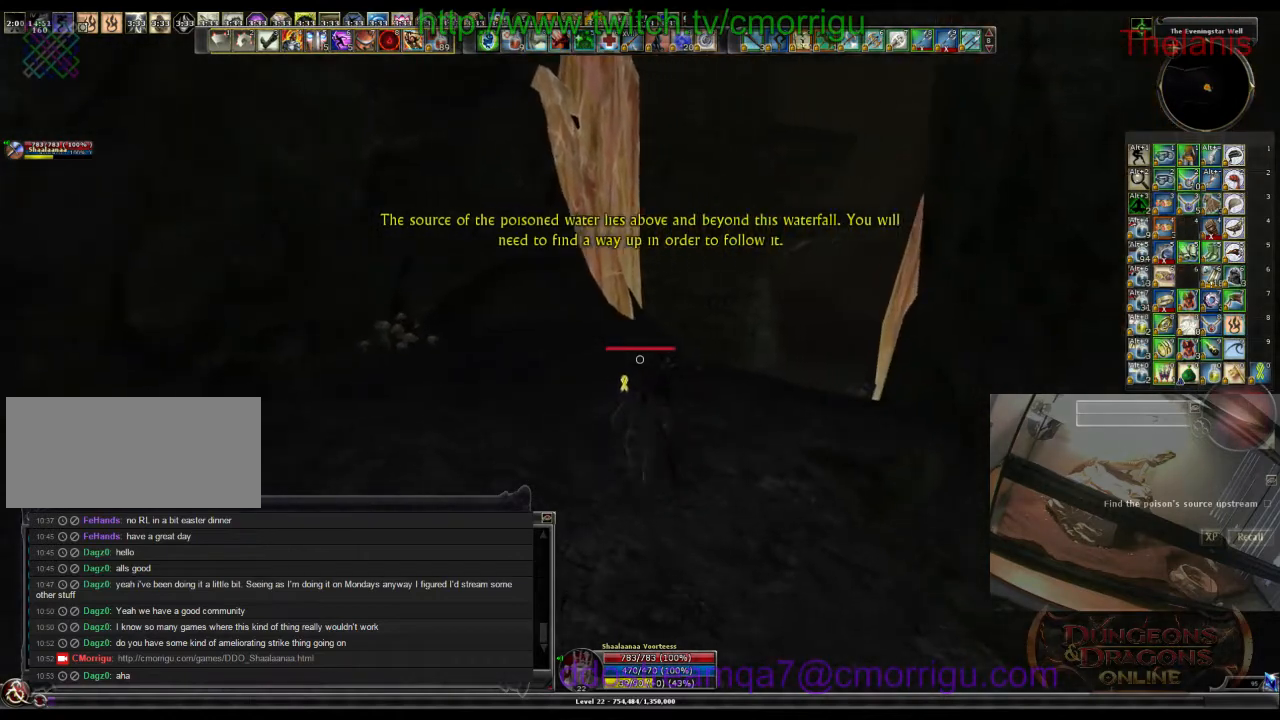
{"keys": ["w"], "events": []}
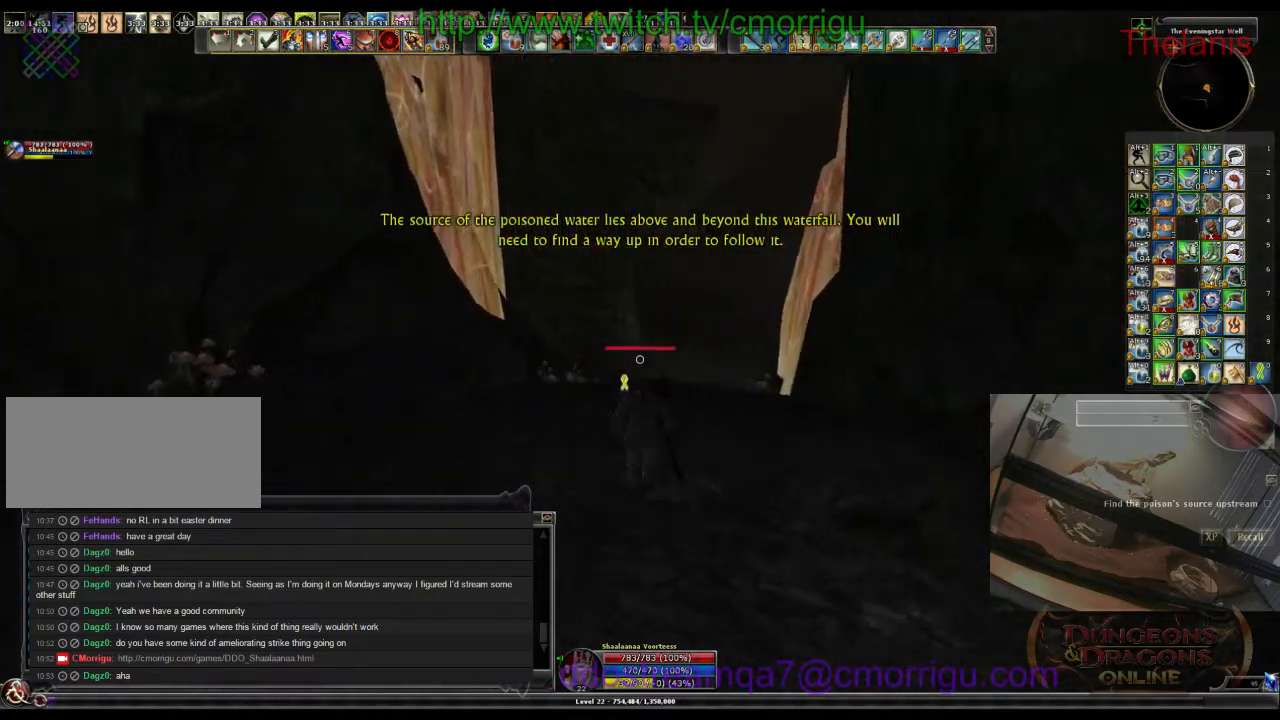
{"keys": ["w"], "events": []}
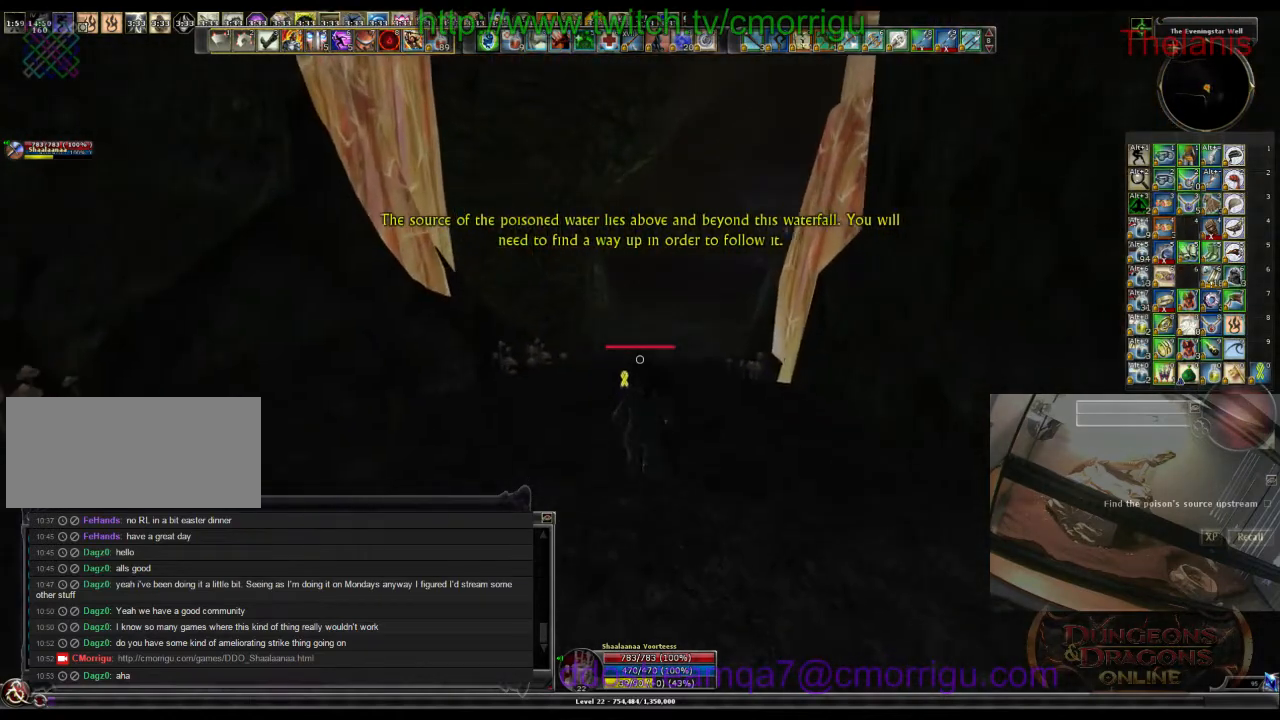
{"keys": ["w"], "events": []}
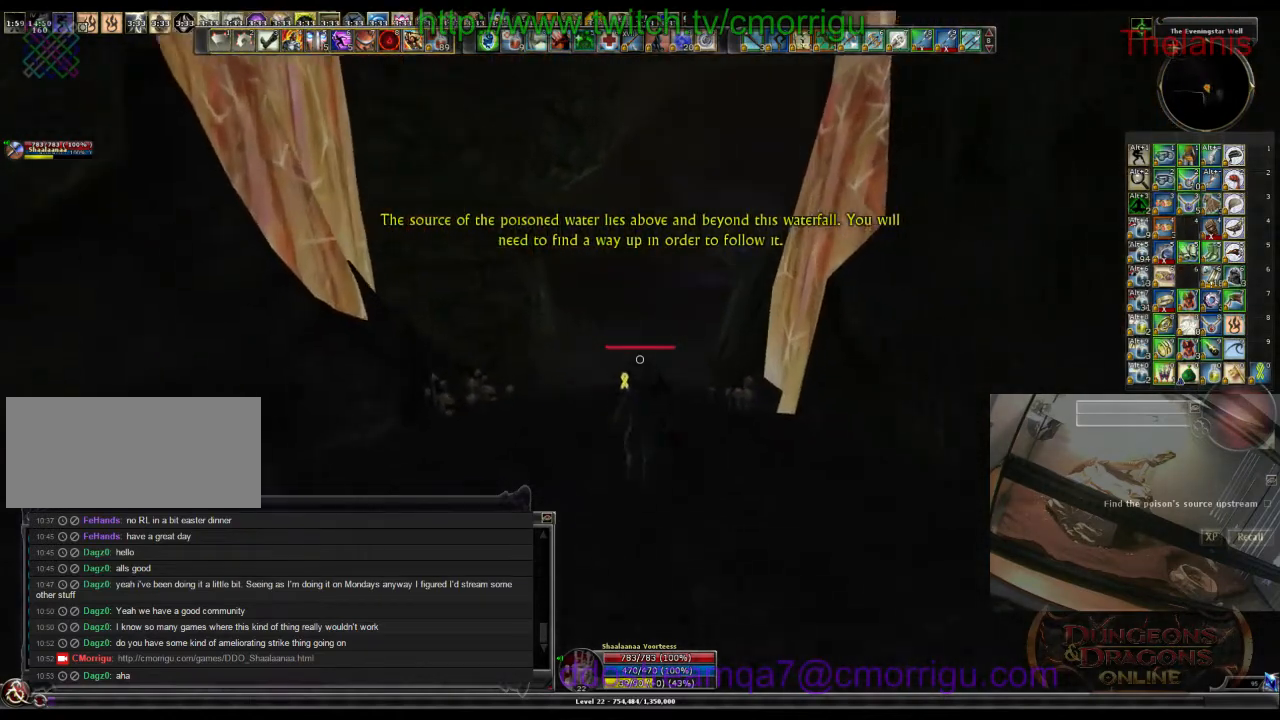
{"keys": ["w"], "events": []}